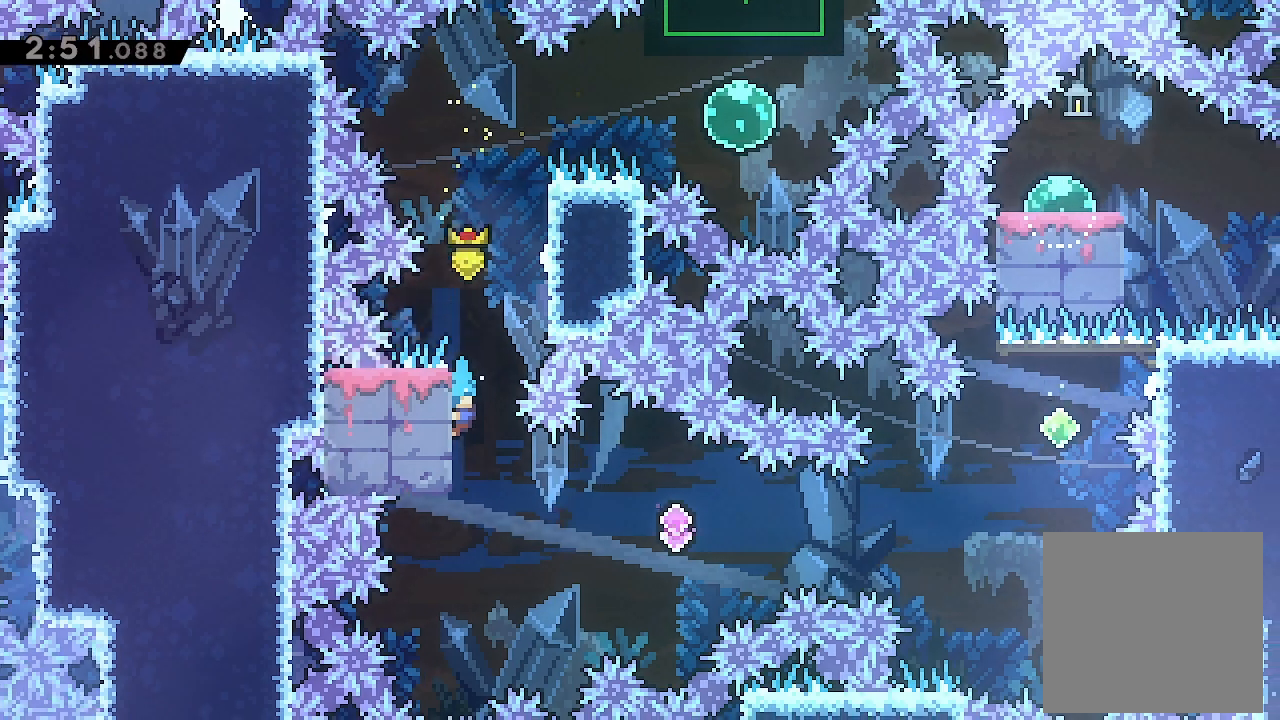
Gameplay with a controller (Xbox layout); each line is a JSON object with the inputs held at the frame after it. "events" lists button and stick changes between this image and that frame as [ms after this image, input, new state], when the widget could be followed in between. Not read: right_stick.
{"buttons": ["A", "L2", "DPAD_RIGHT"], "left_stick": "center", "events": [[400, "A", "down"]]}
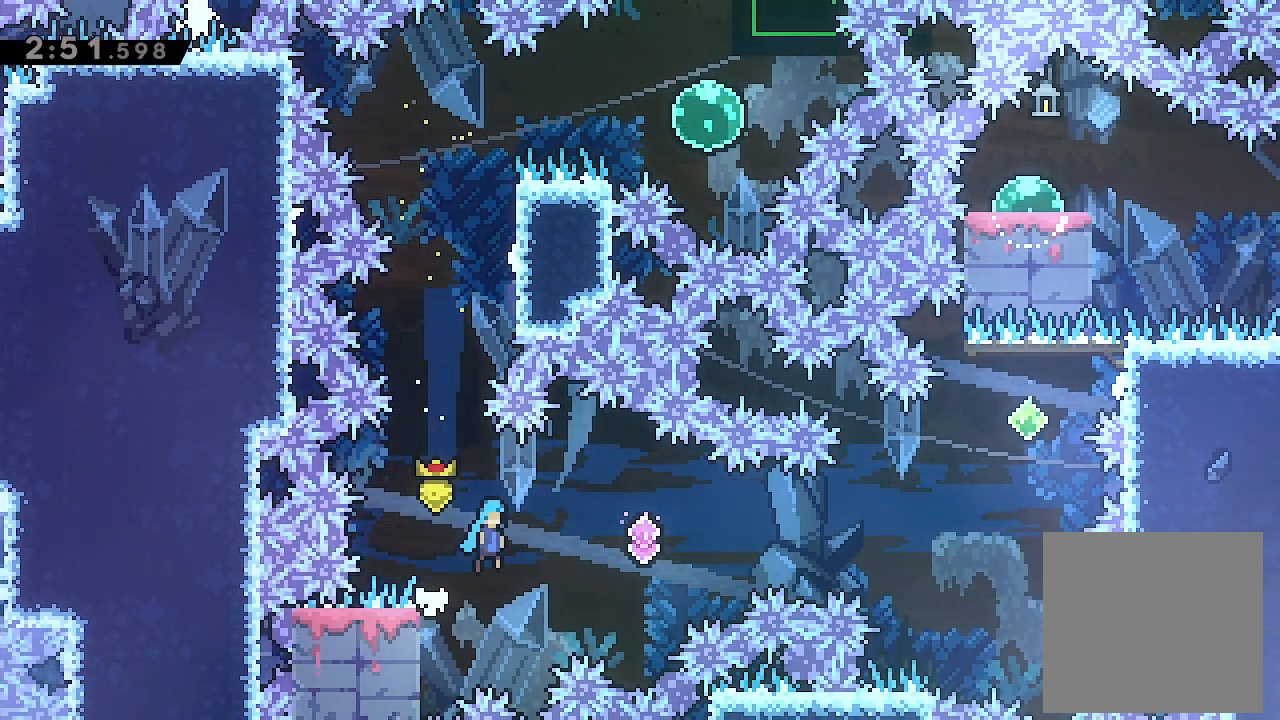
{"buttons": ["A", "X", "L2", "DPAD_RIGHT"], "left_stick": "center", "events": [[467, "X", "down"]]}
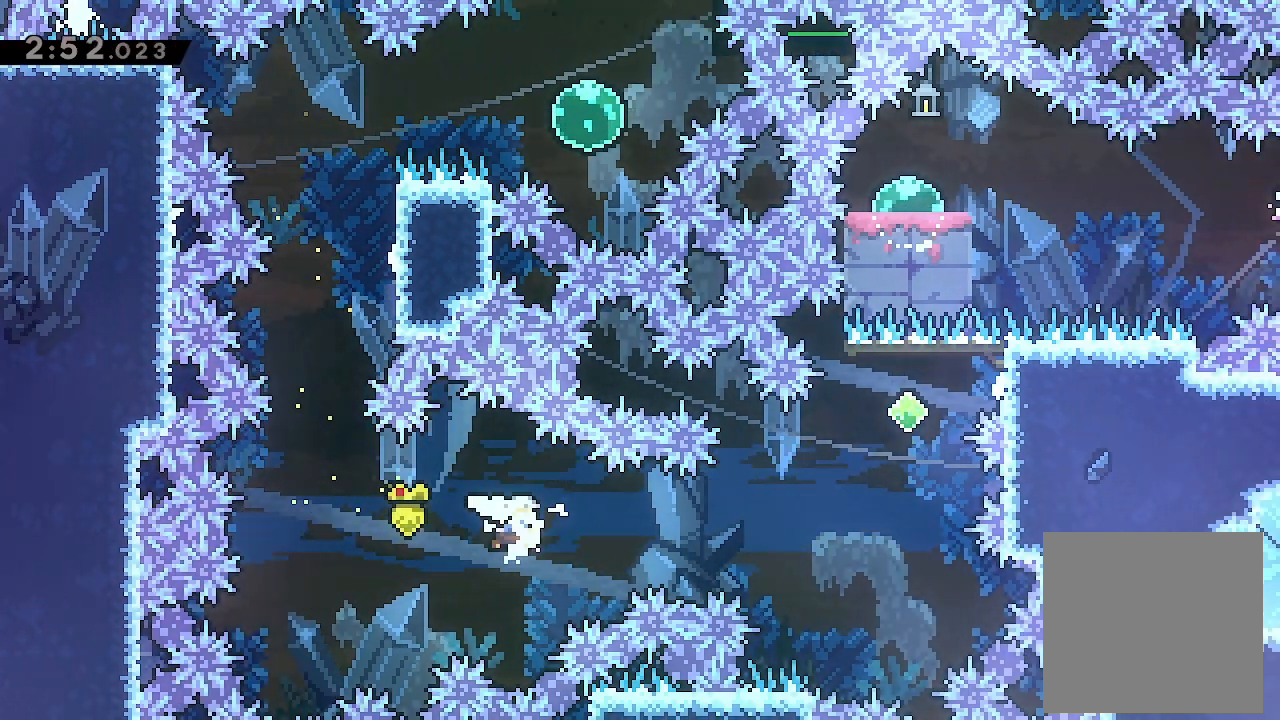
{"buttons": ["X", "L2", "DPAD_UP", "DPAD_RIGHT"], "left_stick": "center", "events": [[100, "A", "up"], [133, "X", "up"], [300, "DPAD_UP", "down"], [367, "X", "down"]]}
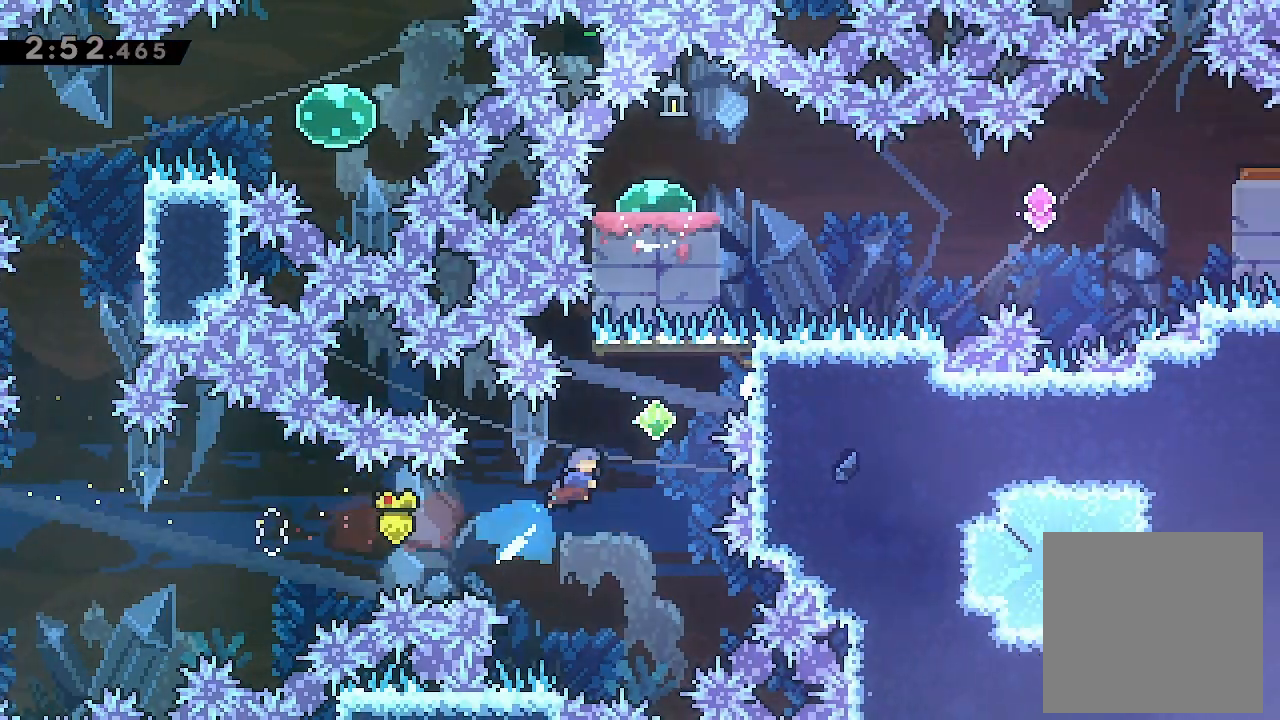
{"buttons": [], "left_stick": "center", "events": [[100, "X", "up"], [133, "DPAD_RIGHT", "up"], [133, "L2", "up"], [233, "X", "down"], [400, "DPAD_UP", "up"], [433, "X", "up"]]}
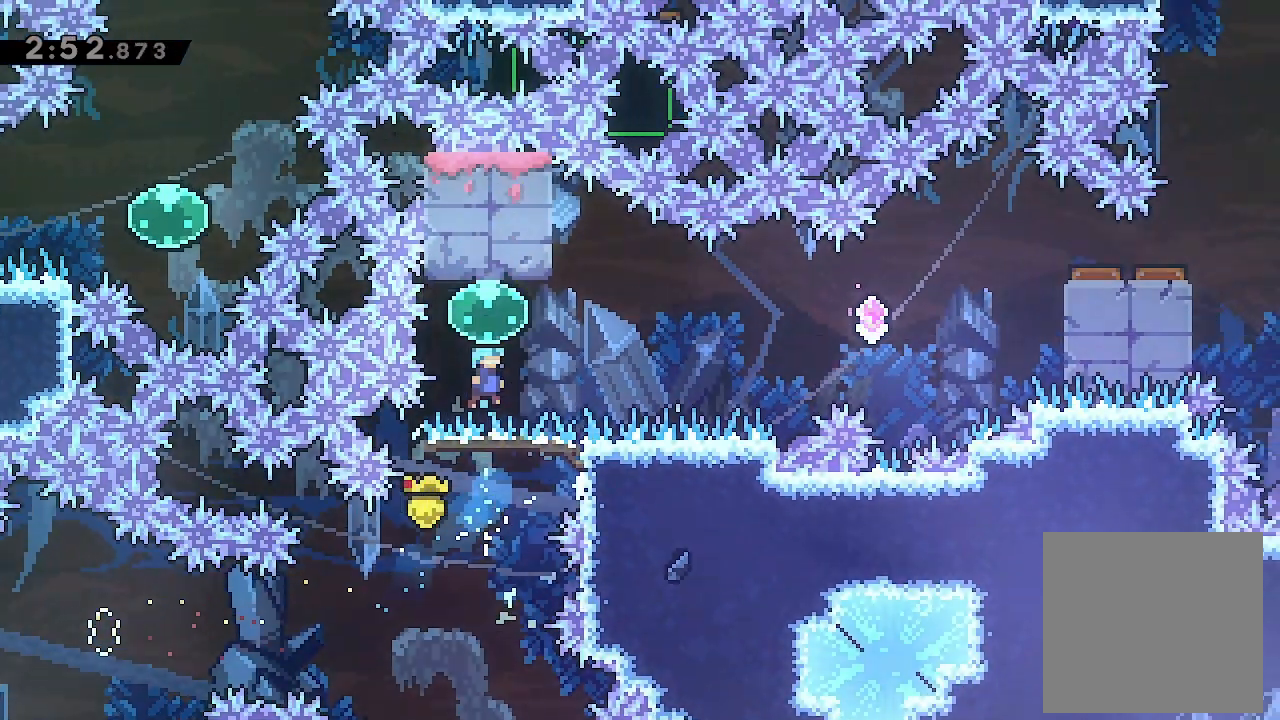
{"buttons": ["X", "L2", "DPAD_RIGHT"], "left_stick": "center", "events": [[67, "DPAD_RIGHT", "down"], [100, "L2", "down"], [167, "X", "down"], [400, "X", "up"], [467, "X", "down"]]}
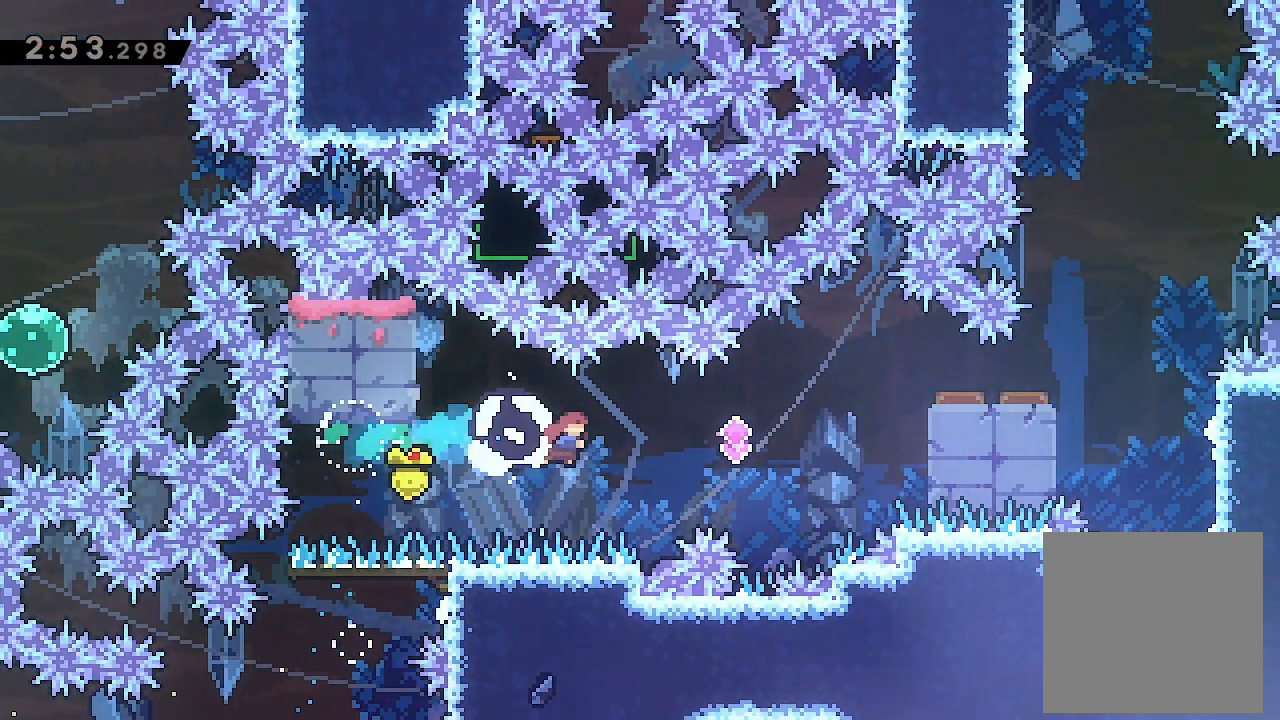
{"buttons": ["X", "L2", "DPAD_RIGHT"], "left_stick": "center", "events": [[167, "X", "up"], [333, "X", "down"]]}
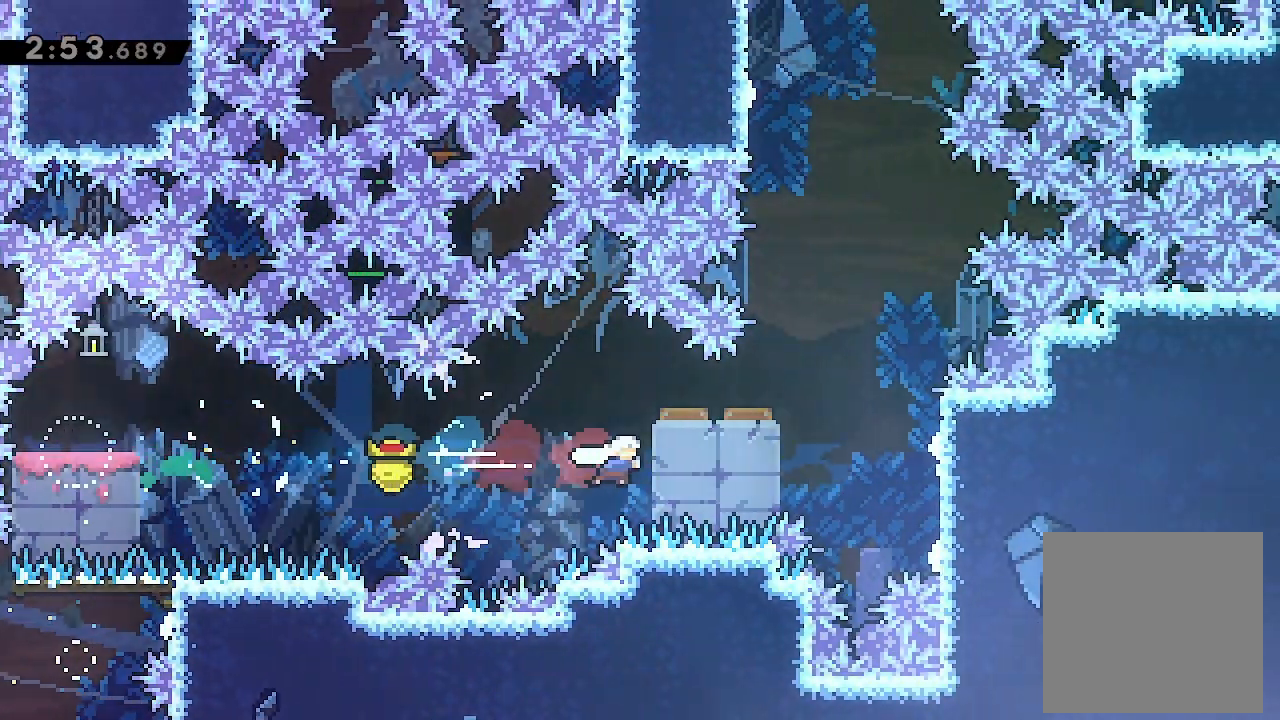
{"buttons": ["DPAD_RIGHT"], "left_stick": "center", "events": [[67, "X", "up"], [100, "DPAD_RIGHT", "up"], [100, "L2", "up"], [433, "DPAD_RIGHT", "down"]]}
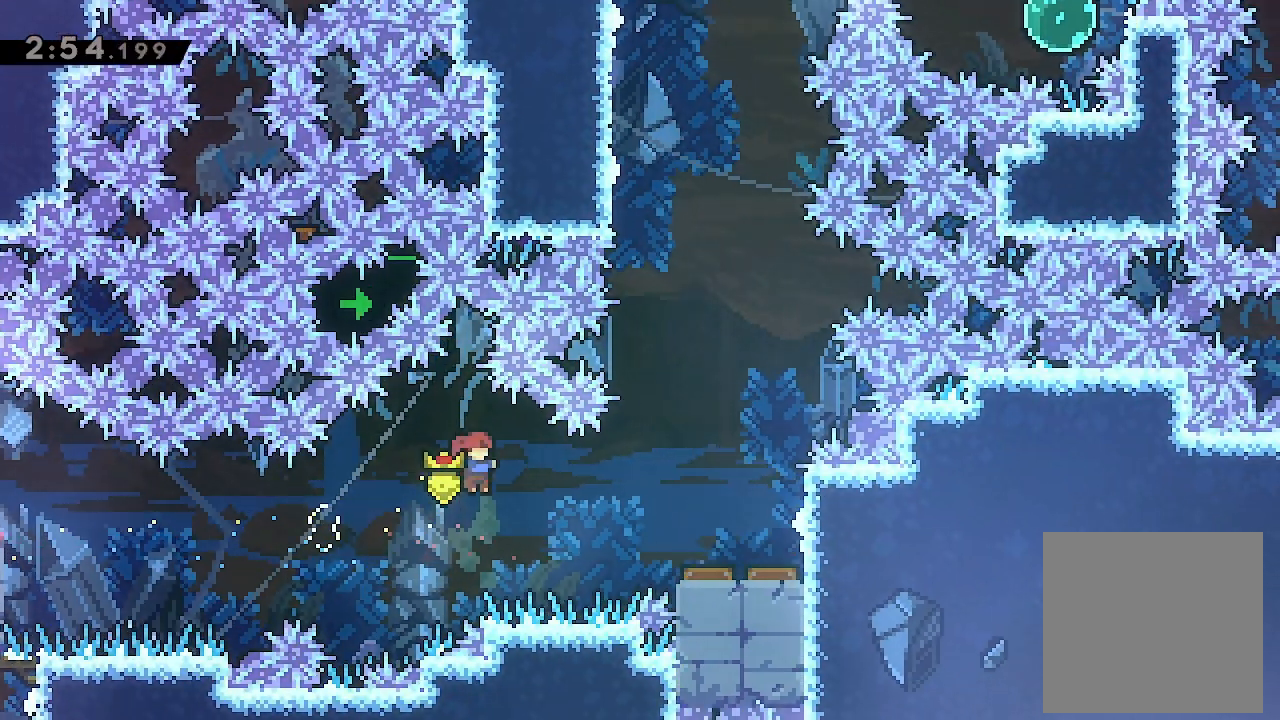
{"buttons": [], "left_stick": "center", "events": [[67, "X", "down"], [200, "X", "up"], [367, "DPAD_RIGHT", "up"]]}
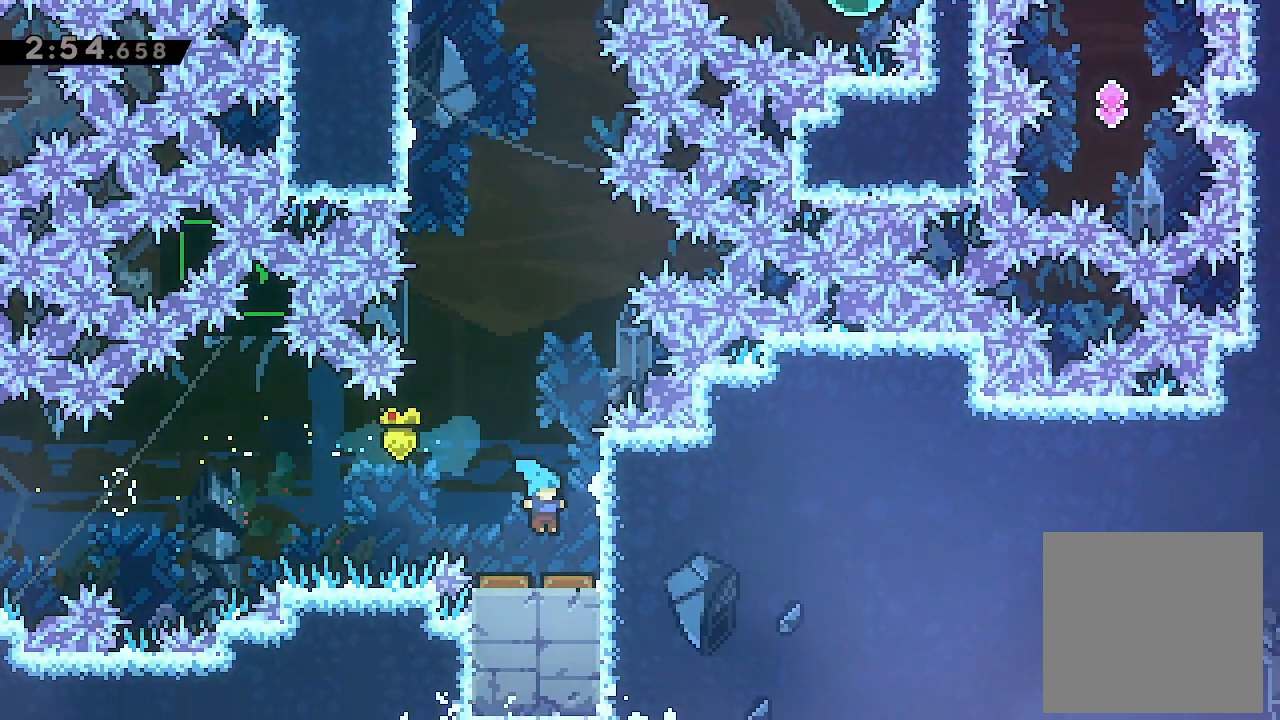
{"buttons": ["X", "DPAD_UP"], "left_stick": "center", "events": [[333, "DPAD_UP", "down"], [433, "X", "down"]]}
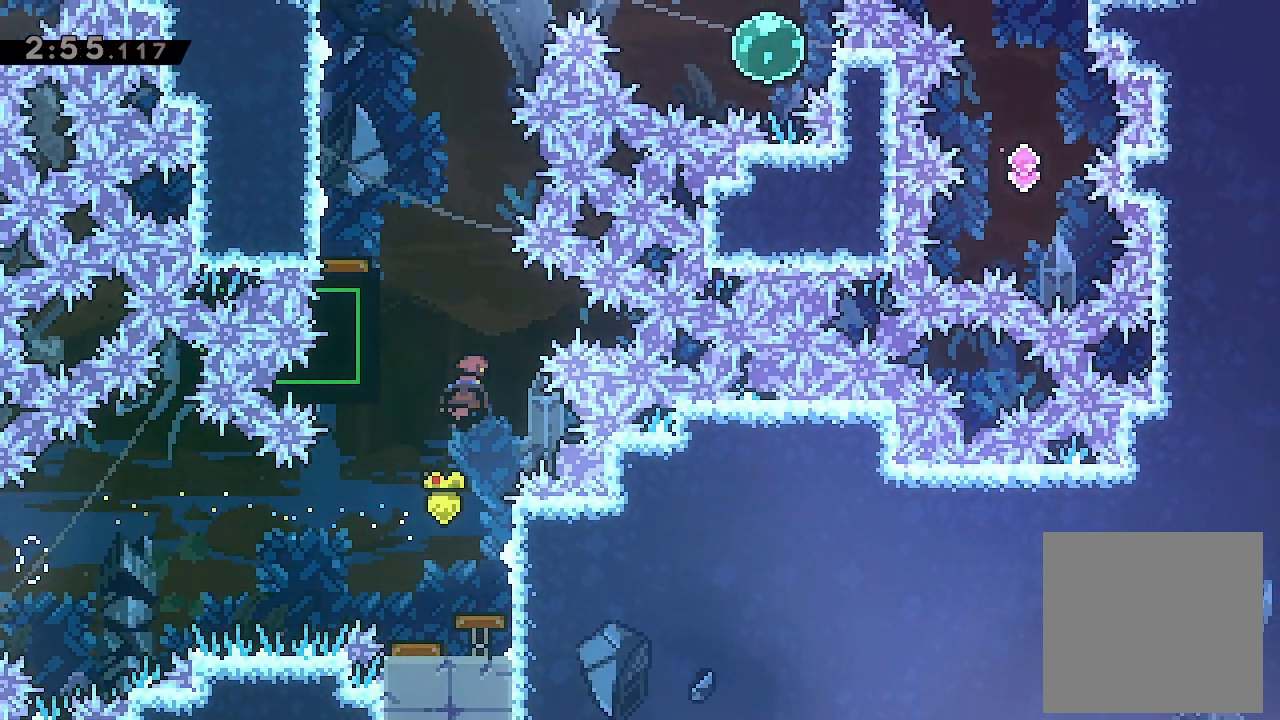
{"buttons": [], "left_stick": "center", "events": [[100, "DPAD_UP", "up"], [167, "X", "up"], [233, "DPAD_LEFT", "down"], [367, "DPAD_LEFT", "up"]]}
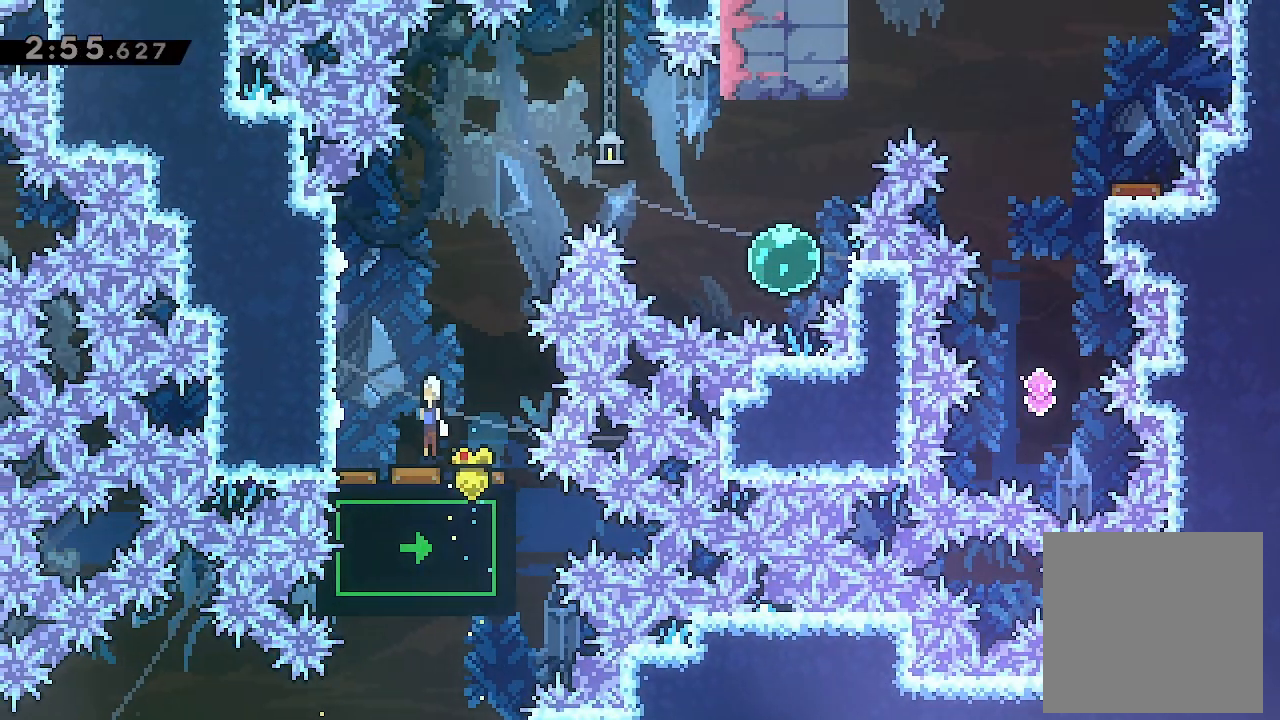
{"buttons": ["X", "DPAD_UP", "DPAD_RIGHT"], "left_stick": "center", "events": [[267, "DPAD_RIGHT", "down"], [300, "DPAD_UP", "down"], [400, "X", "down"]]}
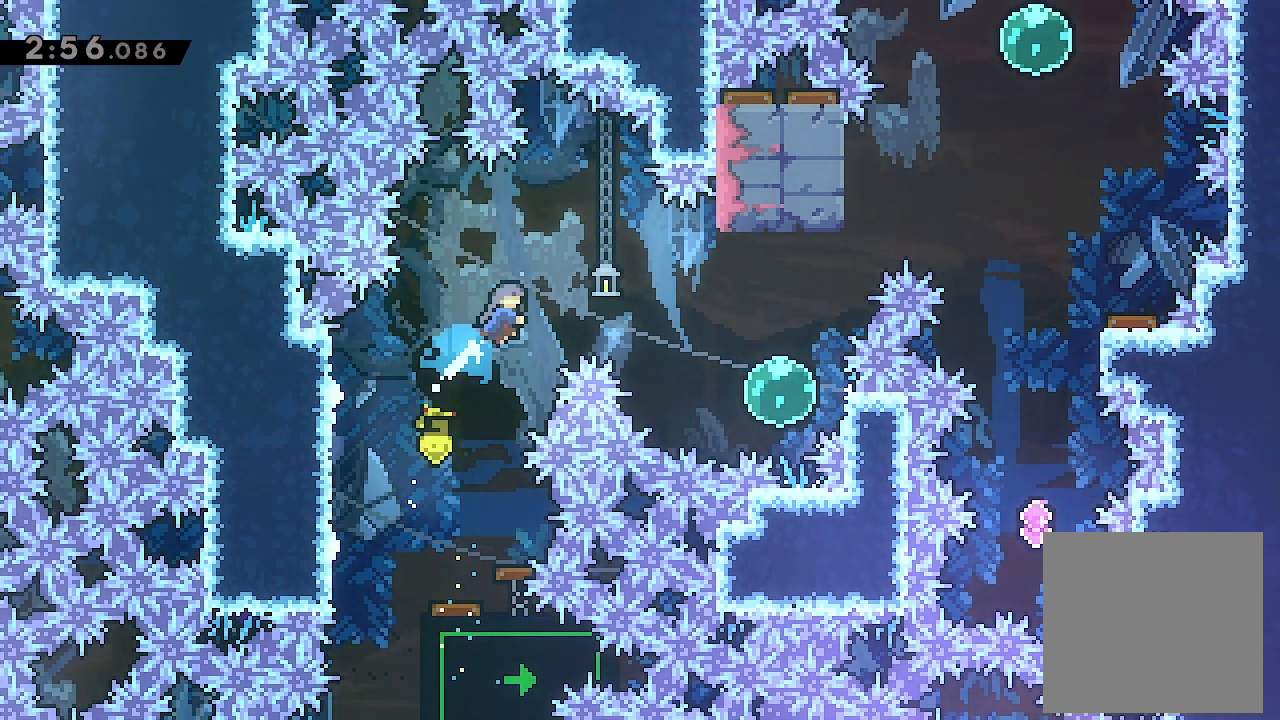
{"buttons": ["DPAD_RIGHT"], "left_stick": "center", "events": [[33, "X", "up"], [67, "DPAD_UP", "up"]]}
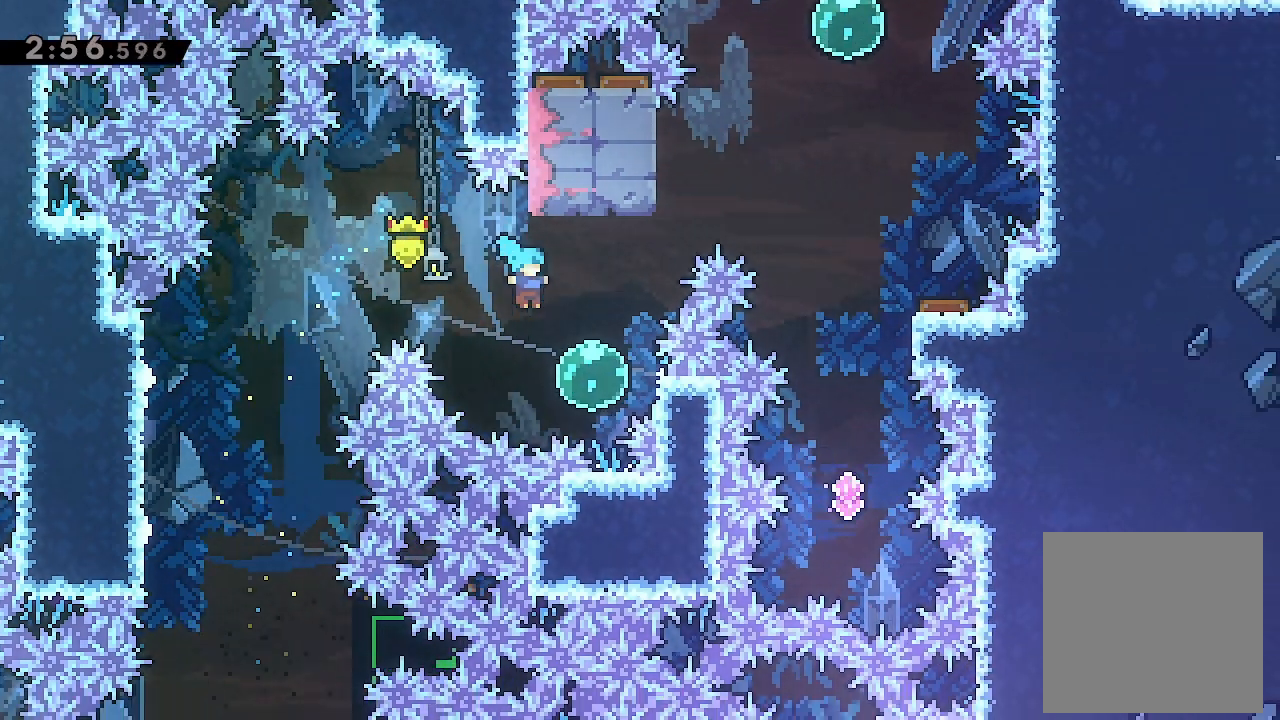
{"buttons": ["DPAD_RIGHT"], "left_stick": "center", "events": [[167, "DPAD_RIGHT", "up"], [167, "DPAD_UP", "down"], [200, "X", "down"], [333, "DPAD_UP", "up"], [400, "X", "up"], [467, "DPAD_RIGHT", "down"]]}
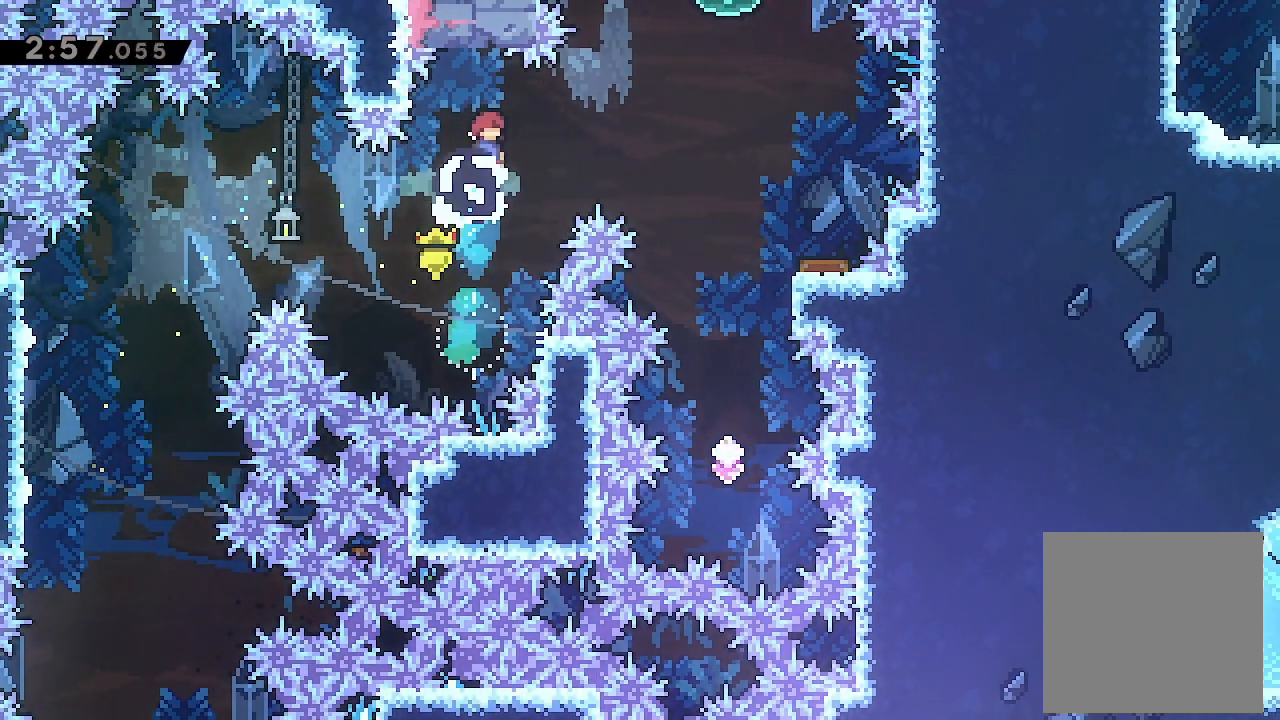
{"buttons": [], "left_stick": "center", "events": [[67, "X", "down"], [267, "X", "up"], [333, "DPAD_RIGHT", "up"]]}
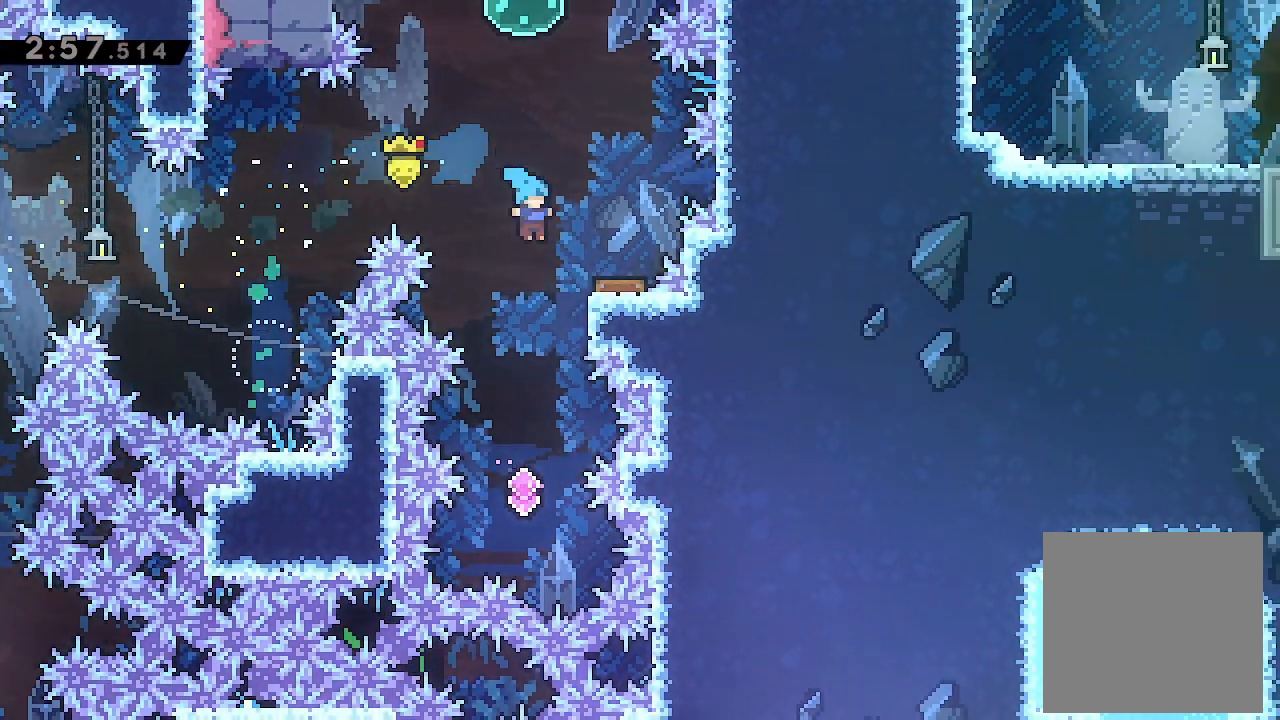
{"buttons": [], "left_stick": "center", "events": [[167, "DPAD_LEFT", "down"], [267, "DPAD_LEFT", "up"]]}
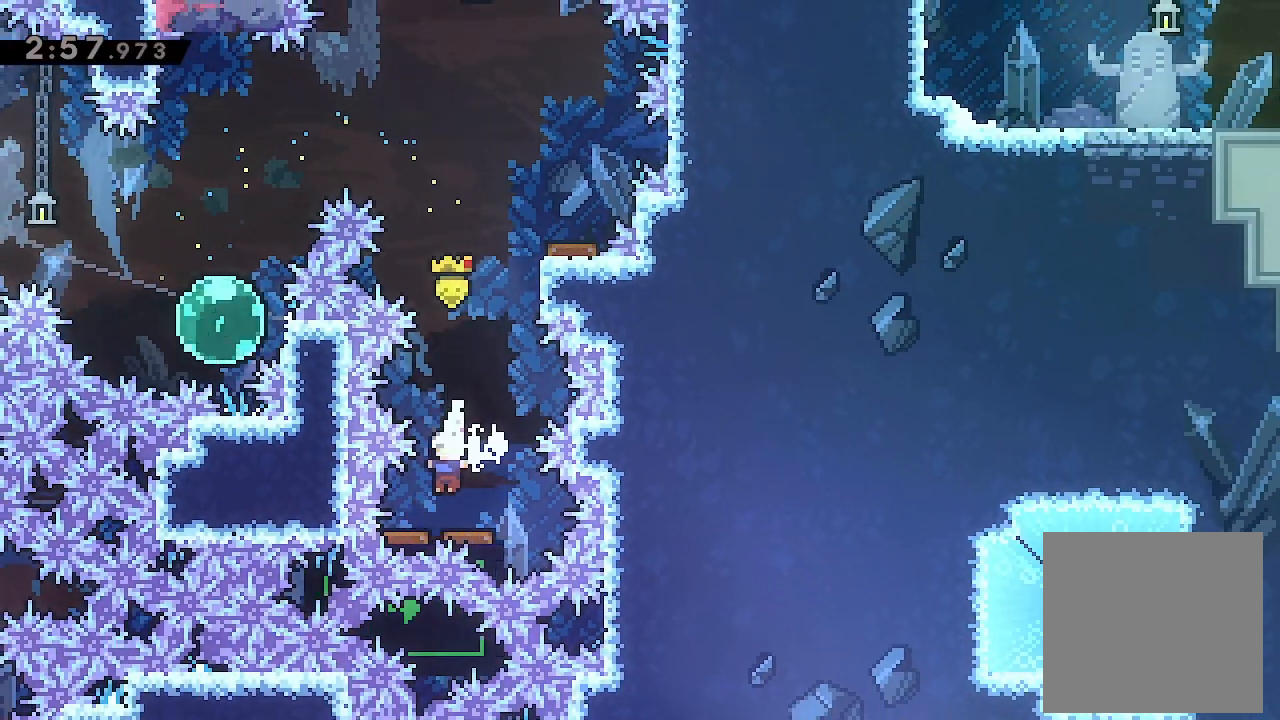
{"buttons": ["A", "L2"], "left_stick": "center", "events": [[133, "DPAD_RIGHT", "down"], [167, "L2", "down"], [433, "DPAD_RIGHT", "up"], [467, "A", "down"]]}
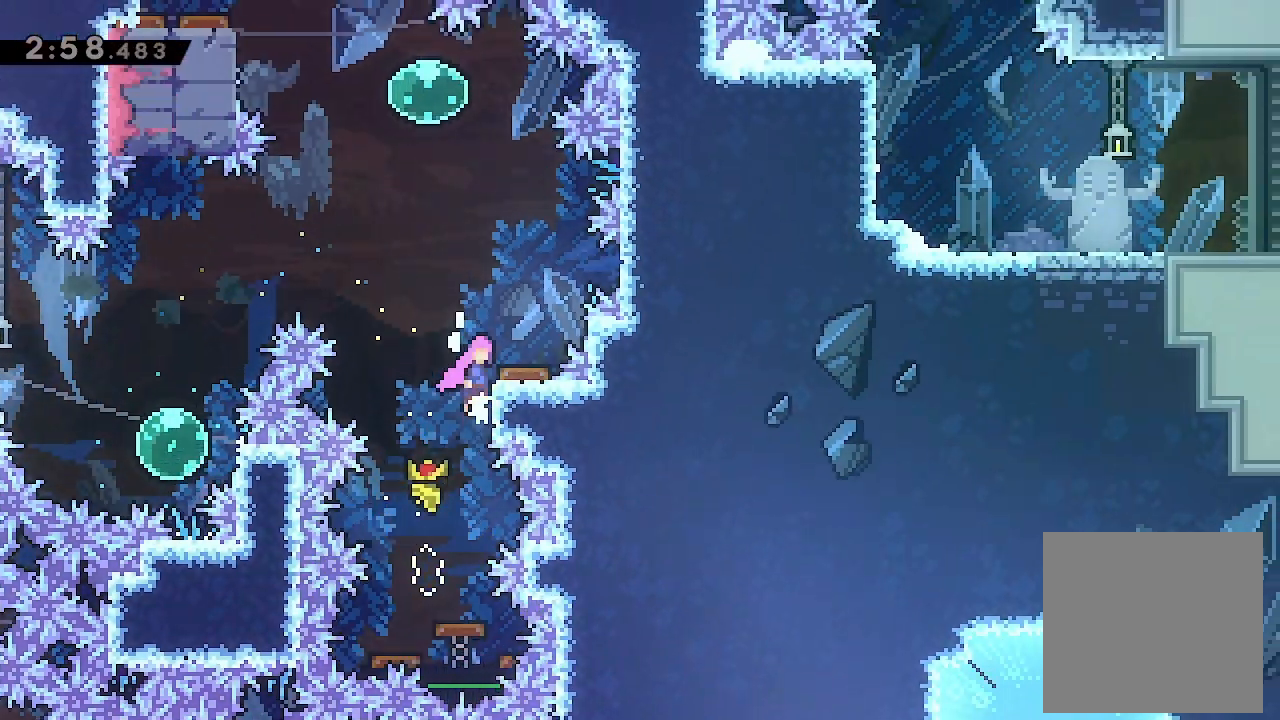
{"buttons": [], "left_stick": "center", "events": [[167, "DPAD_RIGHT", "down"], [233, "A", "up"], [267, "DPAD_RIGHT", "up"], [333, "L2", "up"]]}
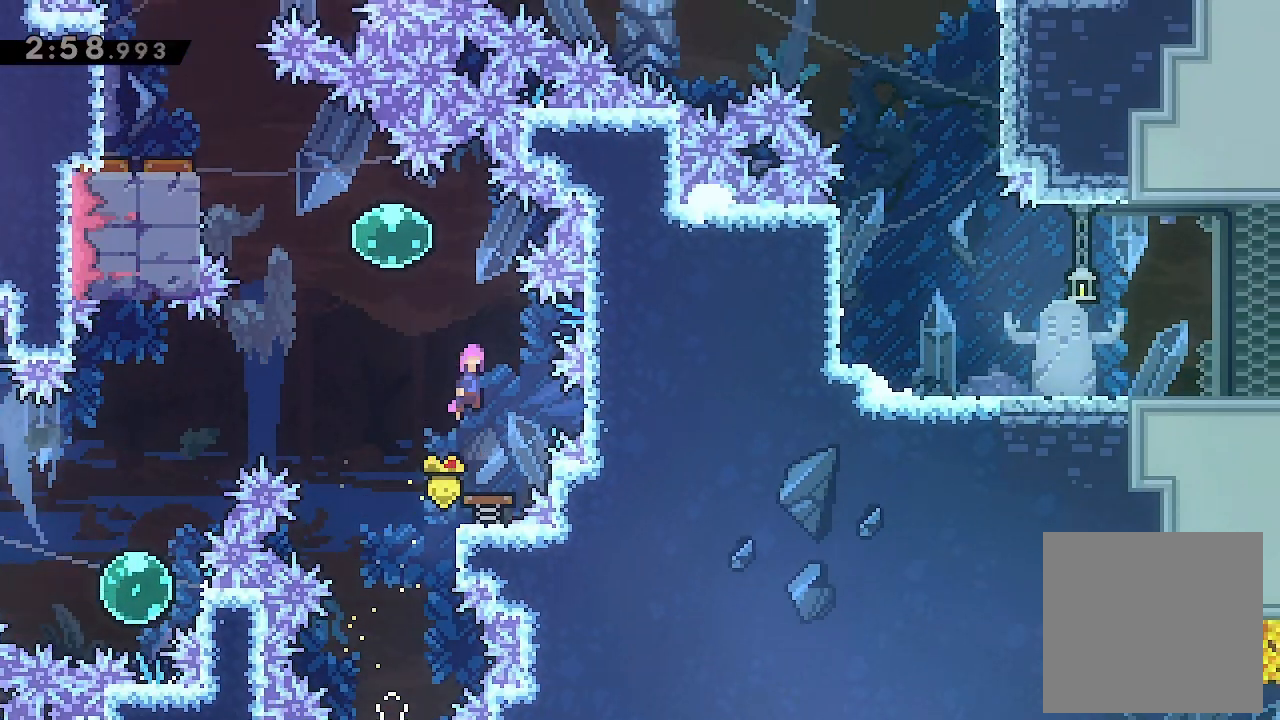
{"buttons": ["X", "L2", "DPAD_UP", "DPAD_LEFT"], "left_stick": "center", "events": [[100, "DPAD_LEFT", "down"], [167, "DPAD_UP", "down"], [333, "L2", "down"], [367, "X", "down"]]}
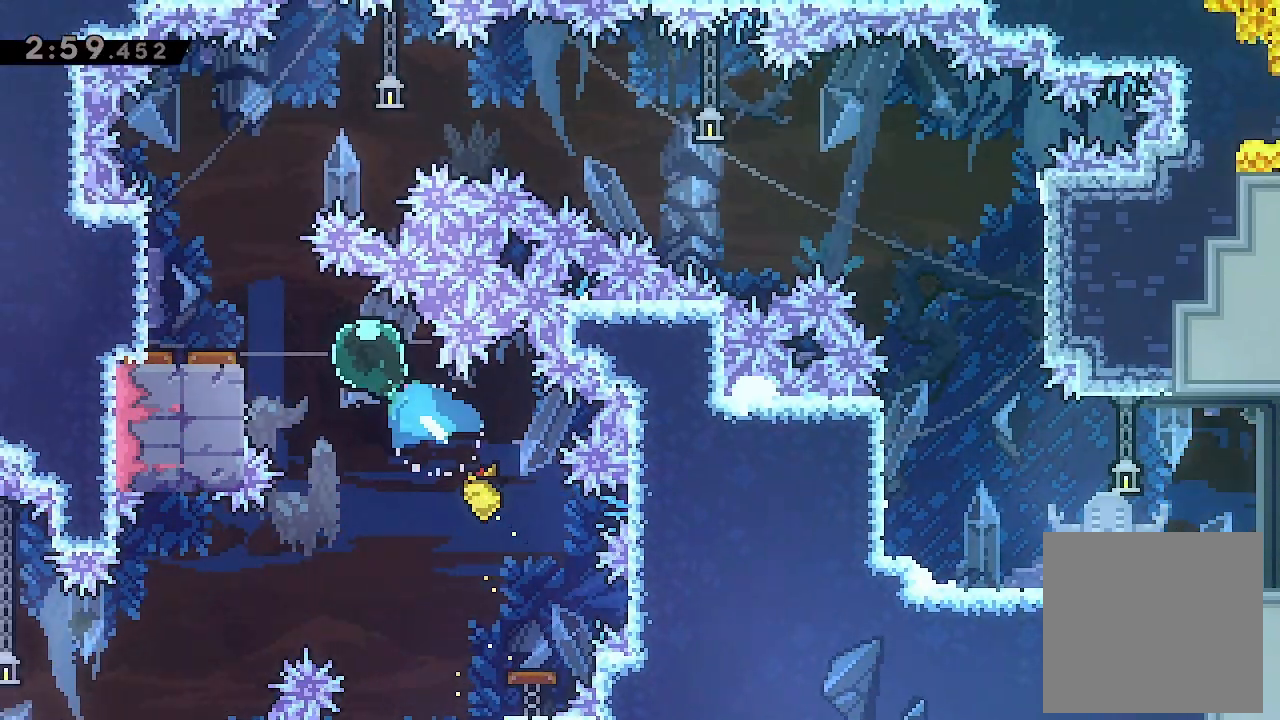
{"buttons": ["L2", "DPAD_RIGHT"], "left_stick": "center", "events": [[67, "X", "up"], [333, "DPAD_LEFT", "up"], [333, "DPAD_UP", "up"], [467, "DPAD_RIGHT", "down"]]}
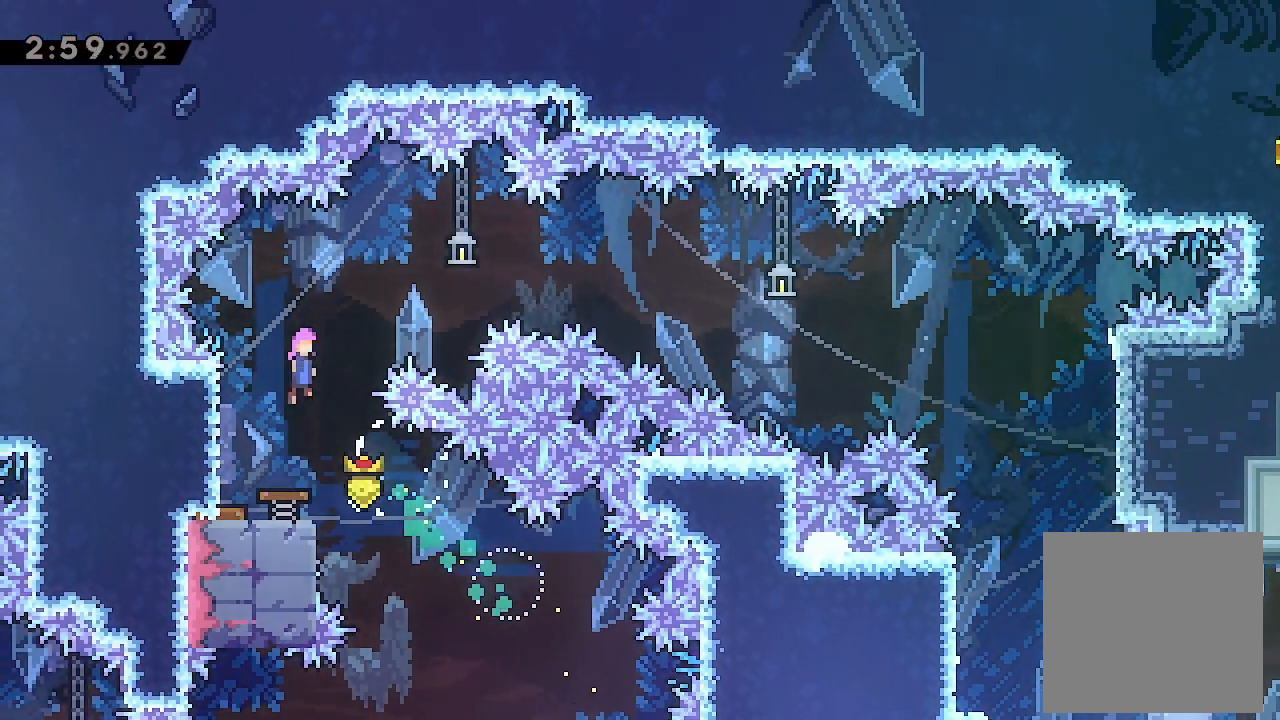
{"buttons": ["L2", "DPAD_RIGHT"], "left_stick": "center", "events": [[333, "Y", "down"], [500, "Y", "up"]]}
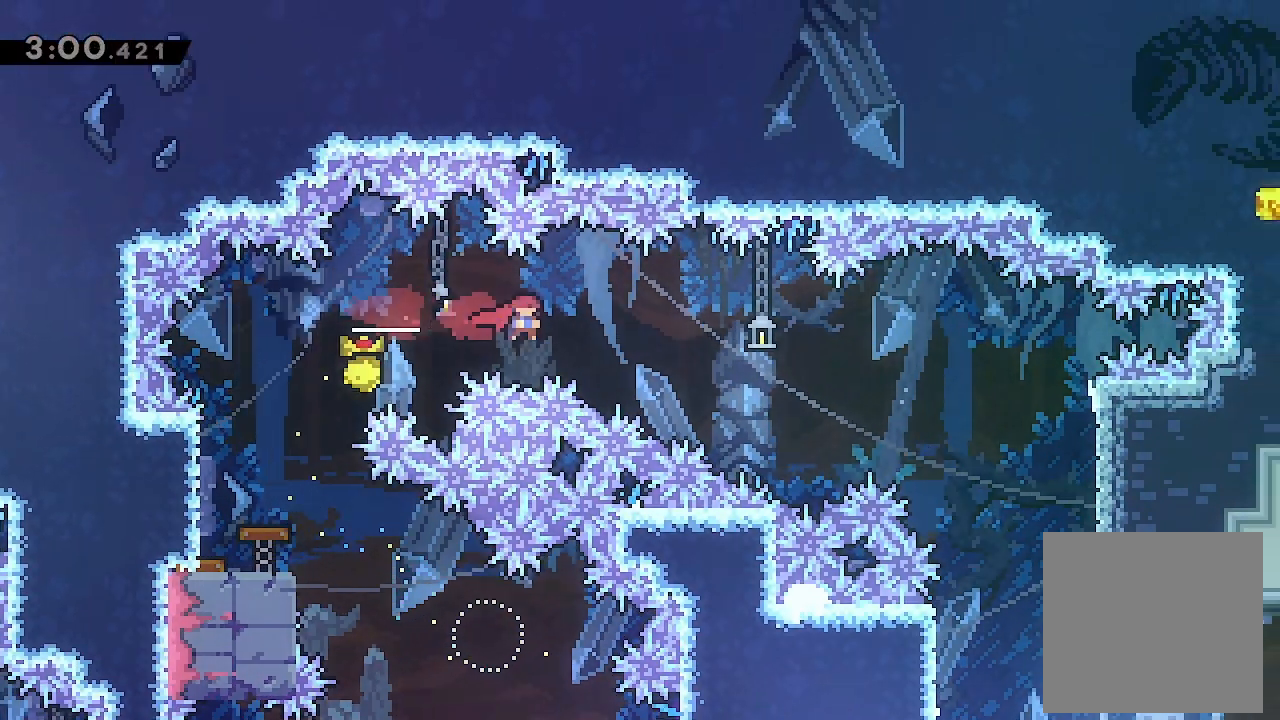
{"buttons": ["L2", "DPAD_RIGHT"], "left_stick": "center", "events": [[167, "Y", "down"], [333, "Y", "up"]]}
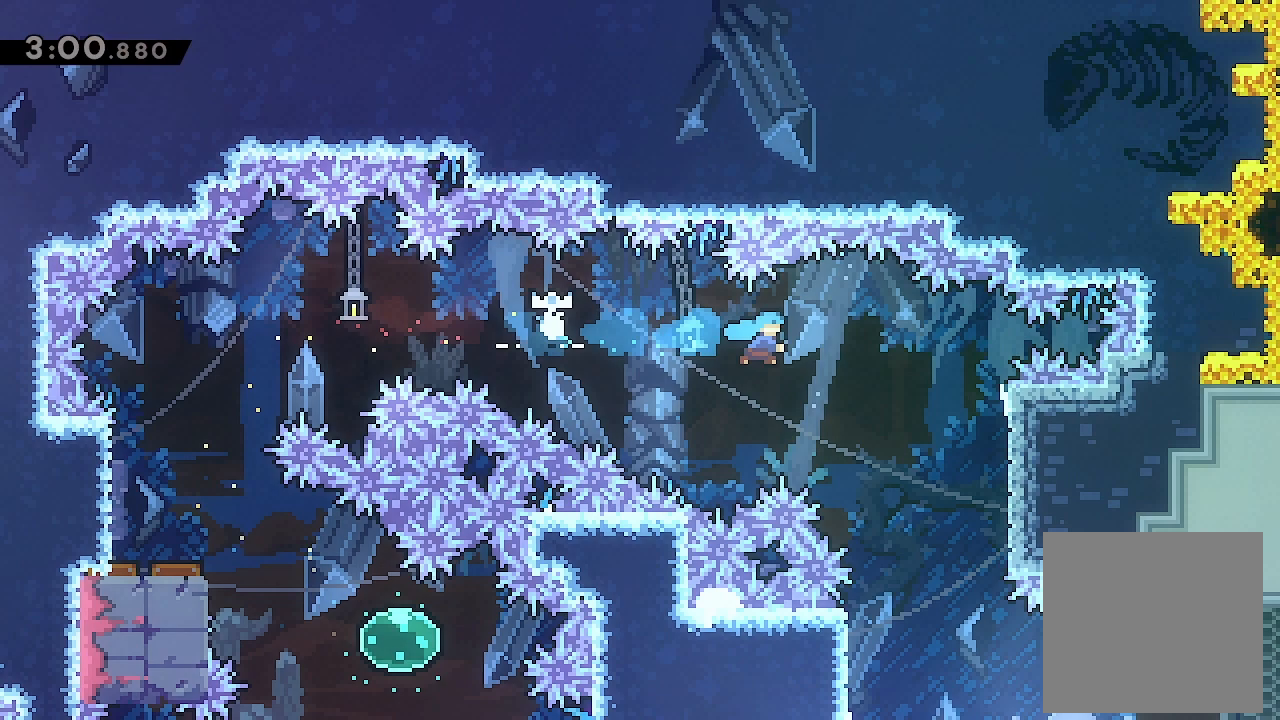
{"buttons": ["DPAD_RIGHT"], "left_stick": "center", "events": [[367, "L2", "up"]]}
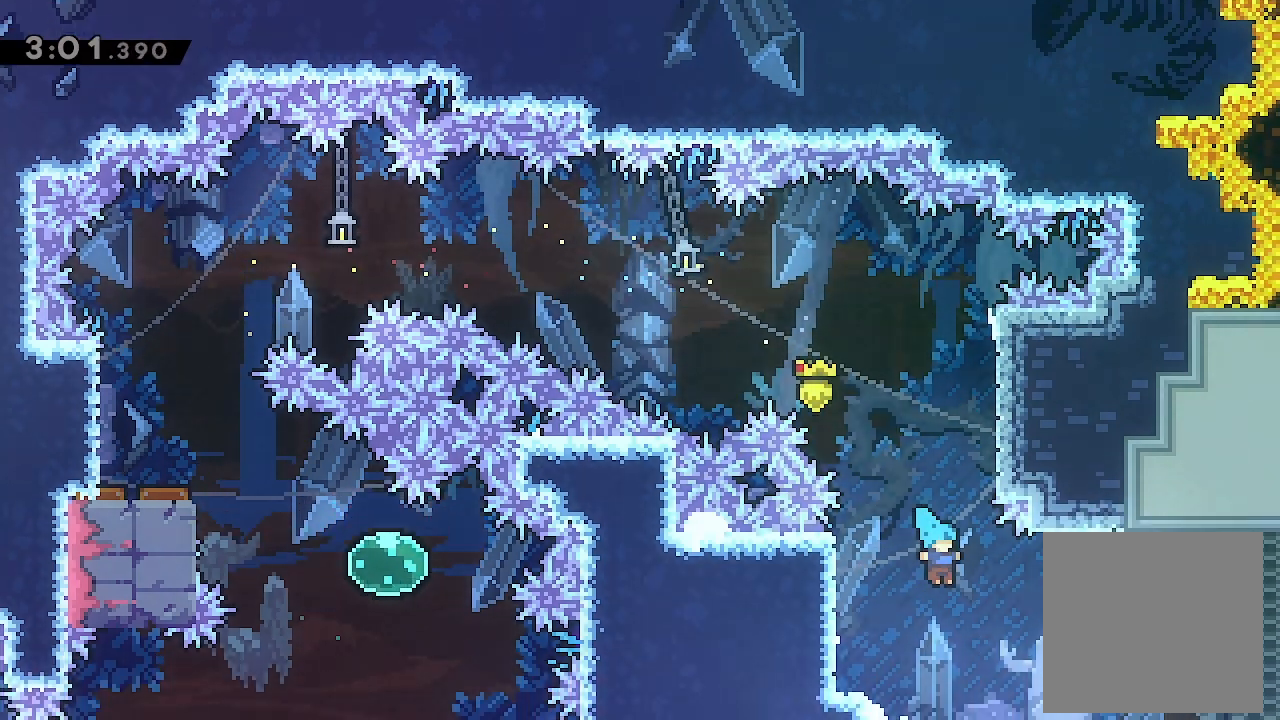
{"buttons": ["X", "DPAD_RIGHT"], "left_stick": "center", "events": [[200, "X", "down"], [333, "X", "up"], [433, "X", "down"]]}
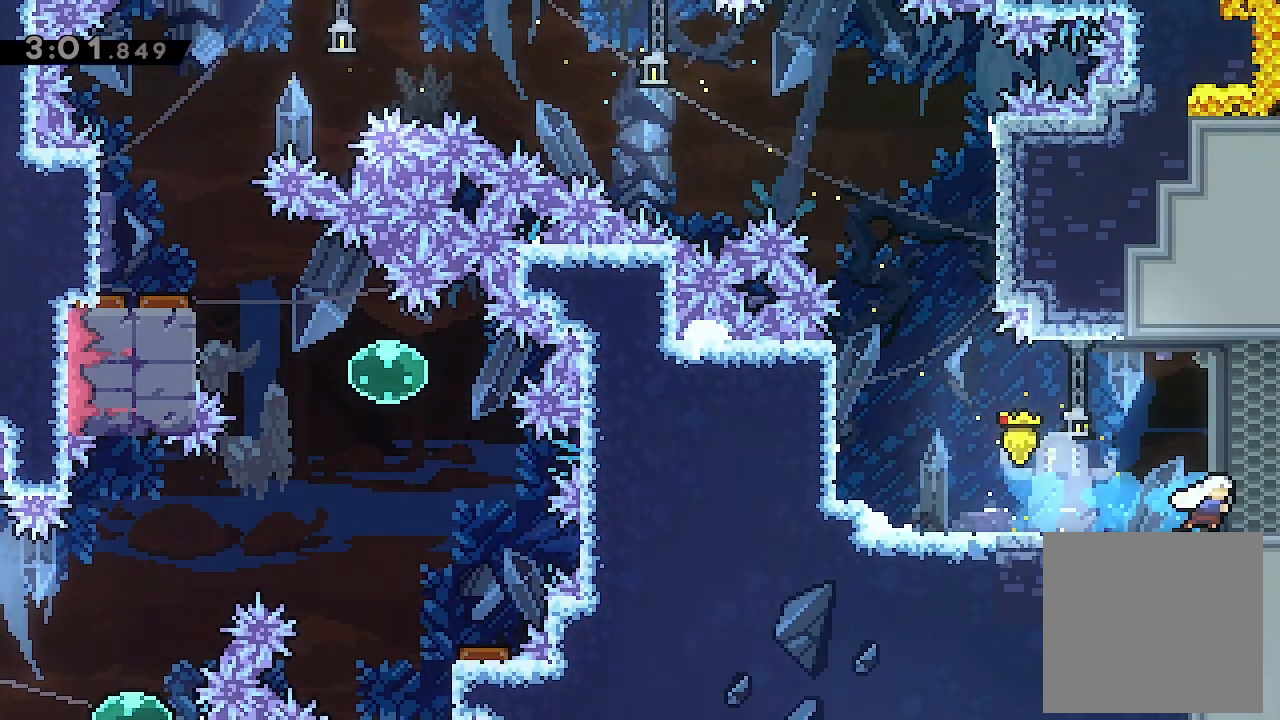
{"buttons": ["DPAD_RIGHT"], "left_stick": "center", "events": [[67, "X", "up"]]}
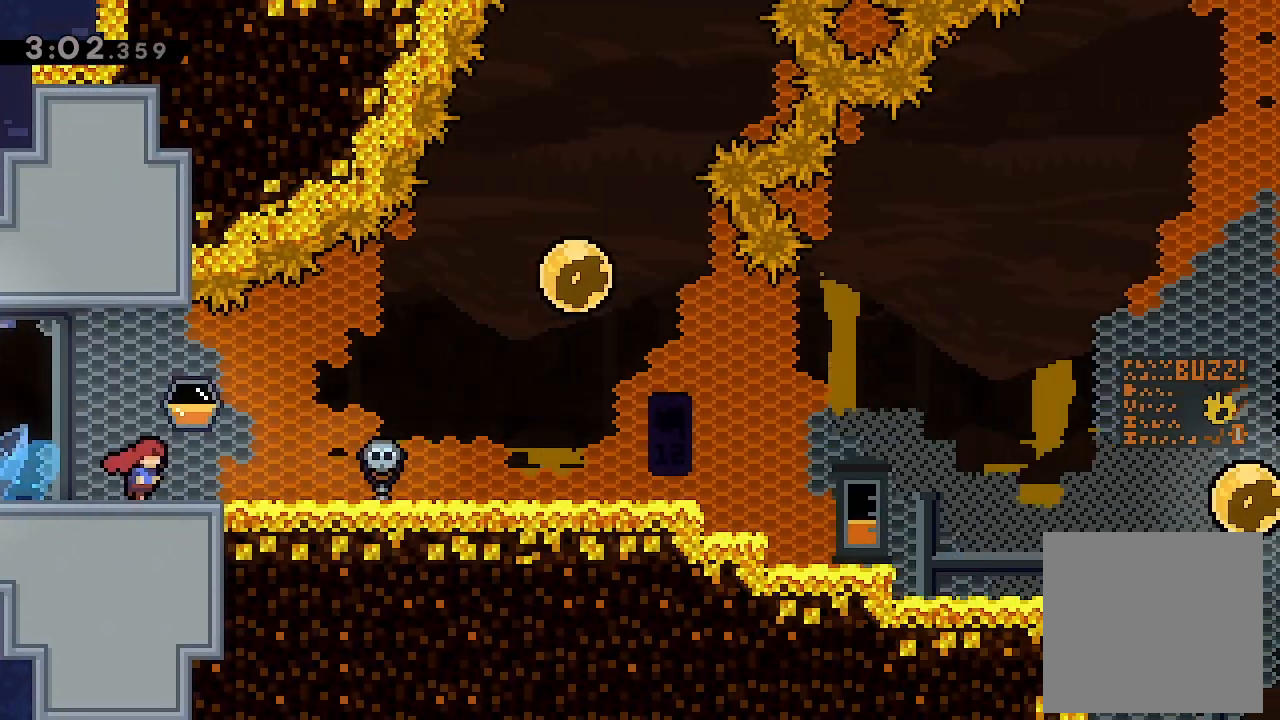
{"buttons": ["DPAD_RIGHT"], "left_stick": "center", "events": [[367, "X", "down"], [500, "X", "up"]]}
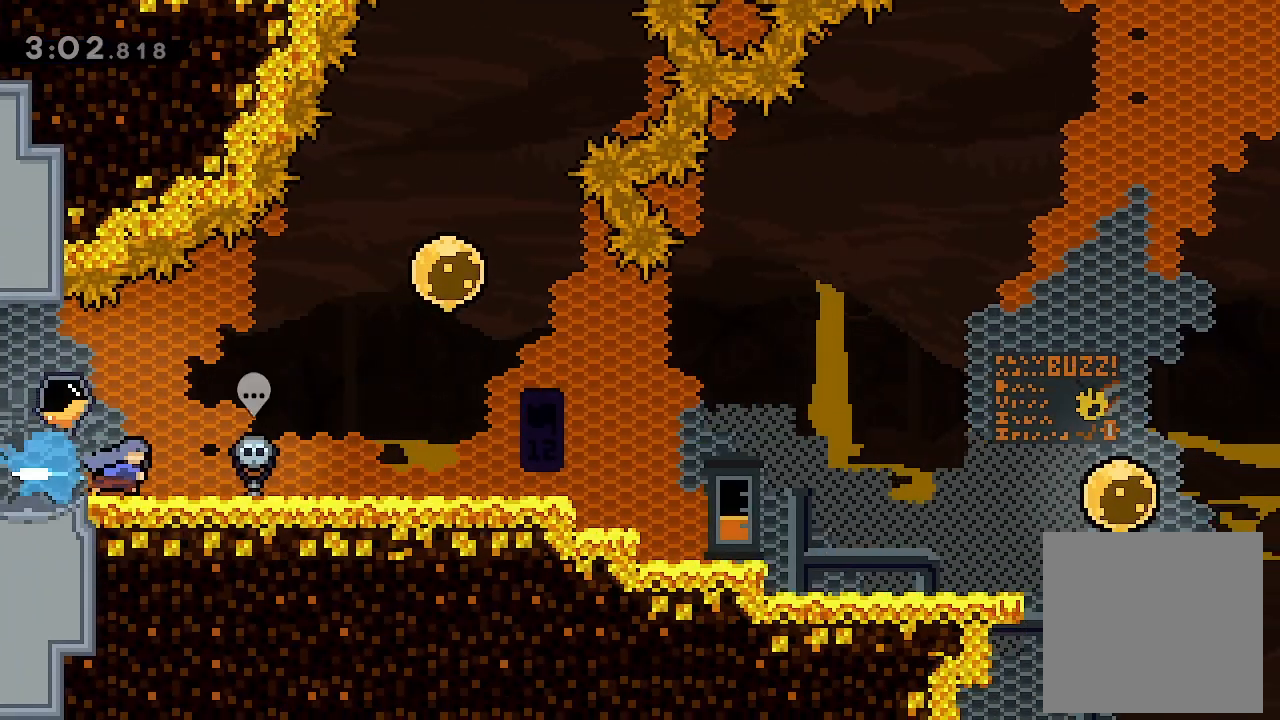
{"buttons": ["X", "DPAD_RIGHT"], "left_stick": "center", "events": [[100, "X", "down"], [267, "X", "up"], [367, "X", "down"]]}
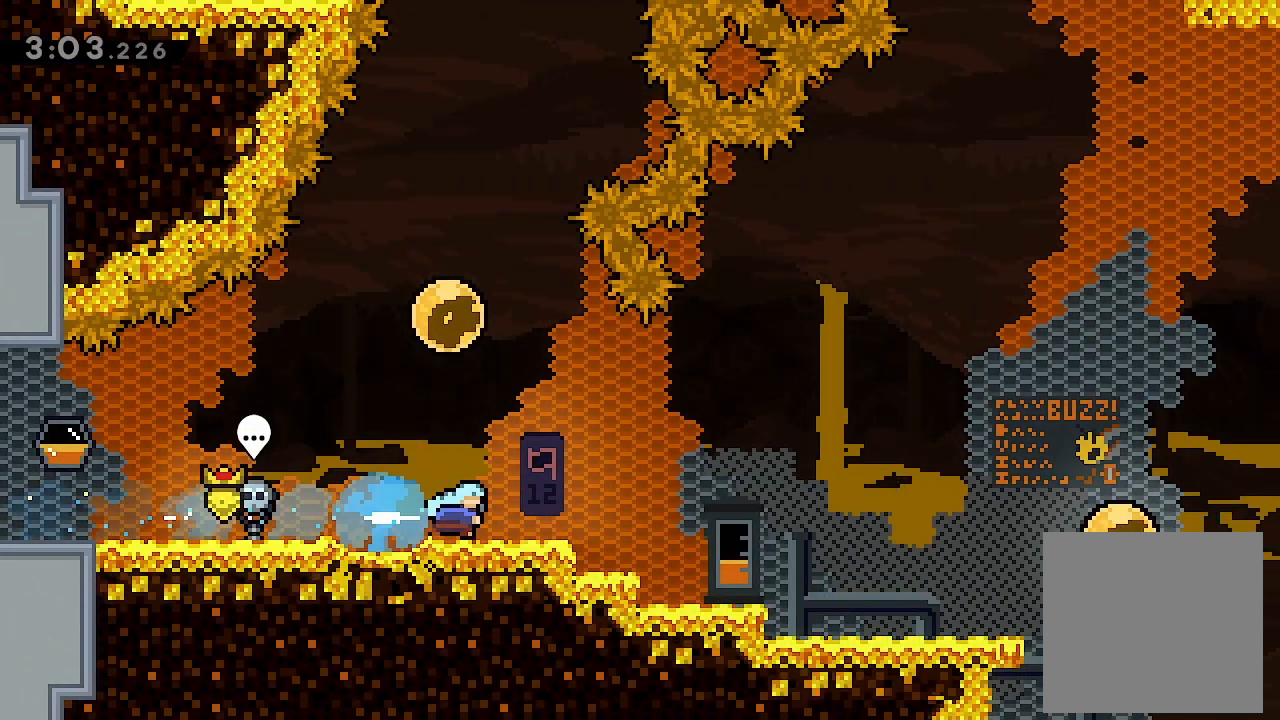
{"buttons": ["DPAD_RIGHT"], "left_stick": "center", "events": [[67, "X", "up"]]}
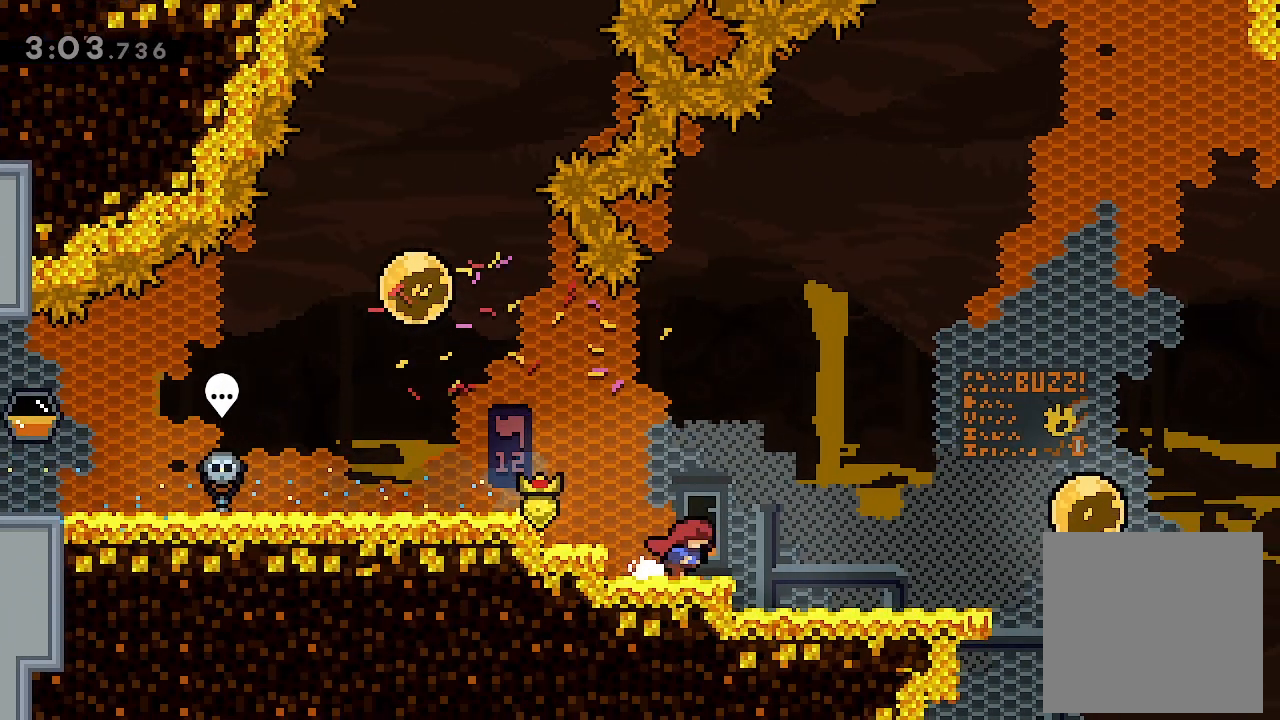
{"buttons": ["L2", "DPAD_RIGHT"], "left_stick": "center", "events": [[233, "L2", "down"]]}
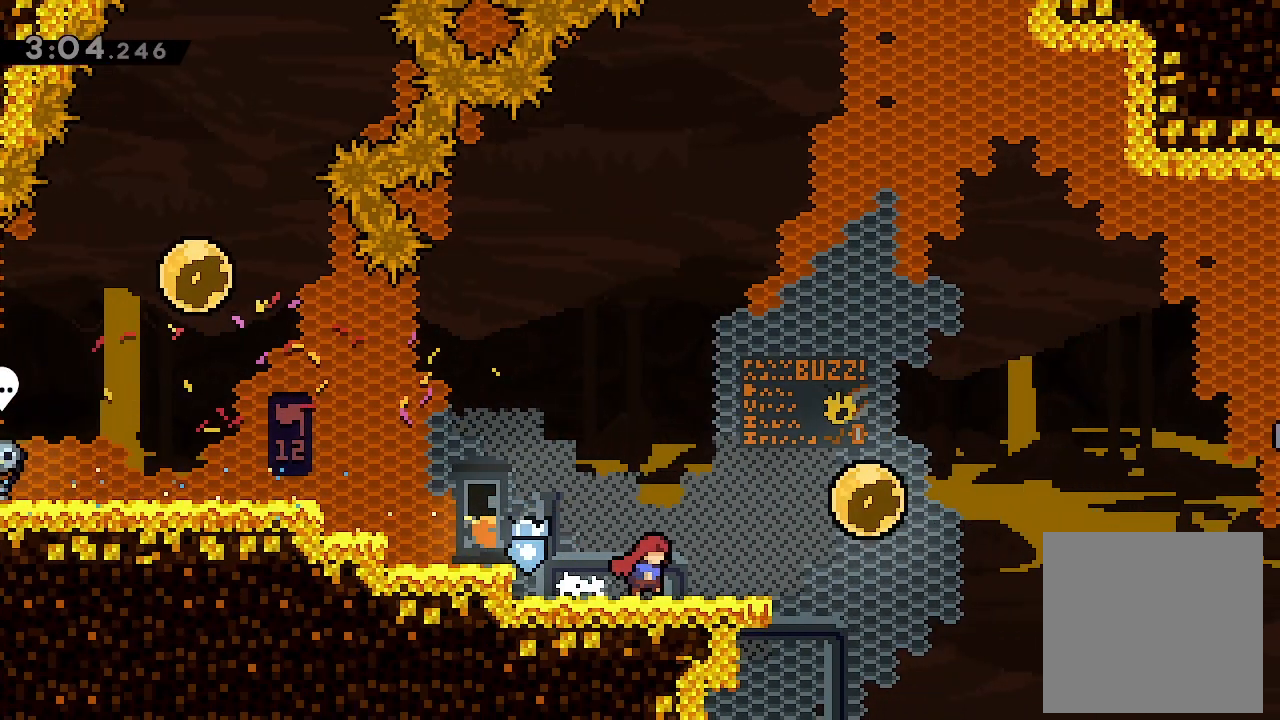
{"buttons": ["L2", "DPAD_RIGHT"], "left_stick": "center", "events": [[100, "A", "down"], [200, "A", "up"], [367, "X", "down"], [500, "X", "up"]]}
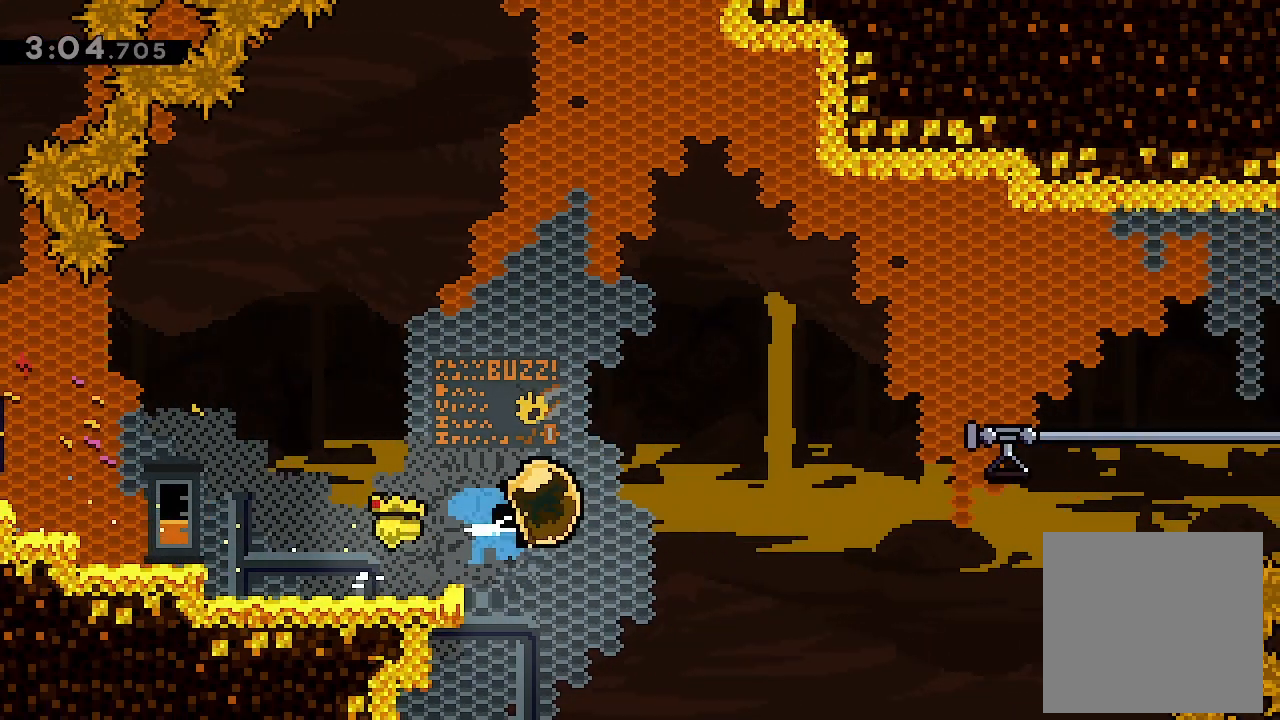
{"buttons": ["L2", "DPAD_RIGHT"], "left_stick": "center", "events": [[100, "X", "down"], [233, "X", "up"]]}